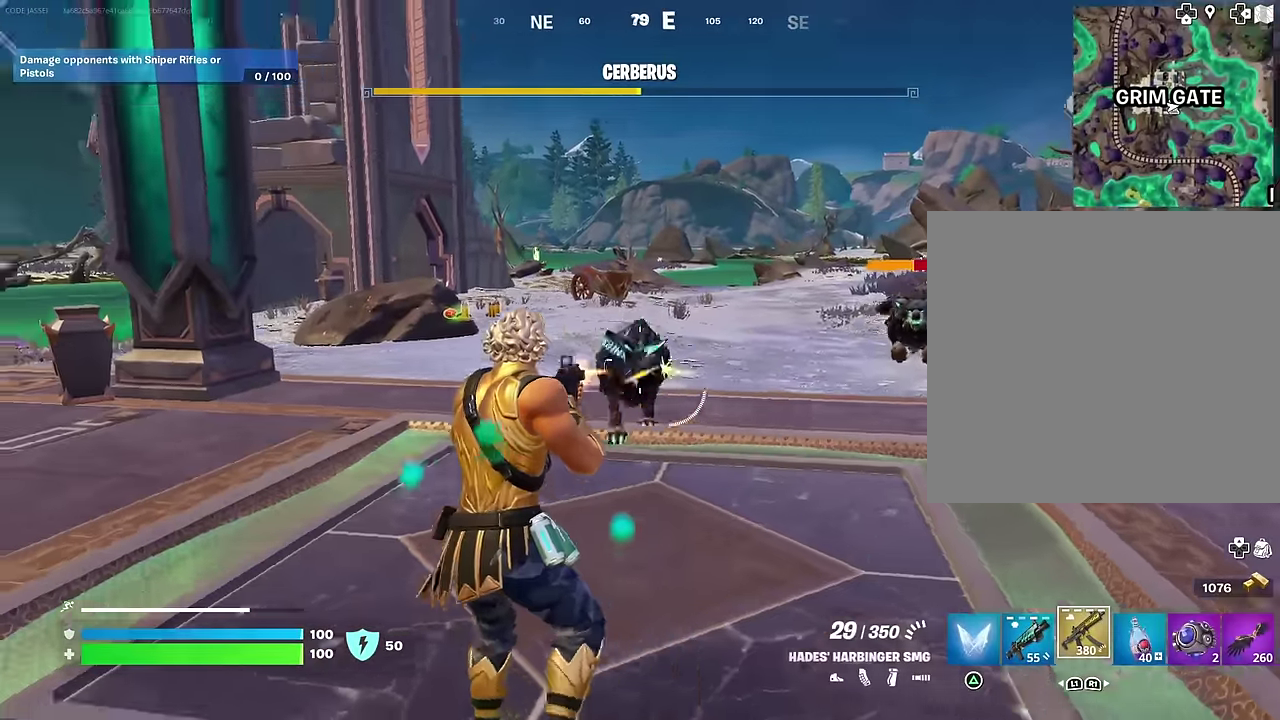
Gameplay with a controller (PlayStation layout); each line is a JSON object with the inputs held at the frame after it (dt_ms = milliseconds from this image to that frame). "events" lists button and stick changes between this image and that frame as [ms after this image, input, new state], when the widget could be followed in between.
{"dt_ms": 300, "buttons": ["R2"], "left_stick": "down-right", "right_stick": "down-right", "events": [[67, "left_stick", "up-right"], [167, "left_stick", "down"], [200, "right_stick", "down-right"], [300, "left_stick", "down-right"]]}
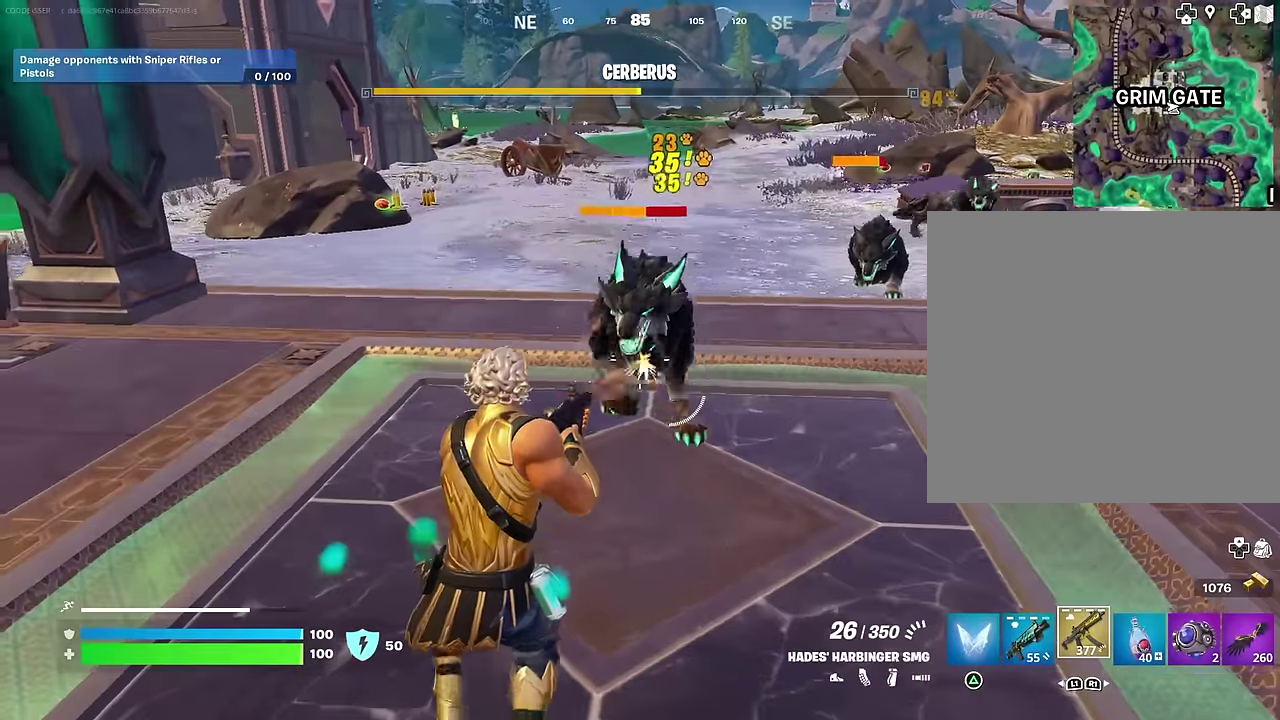
{"dt_ms": 700, "buttons": [], "left_stick": "up-left", "right_stick": "center", "events": [[17, "right_stick", "center"], [50, "left_stick", "down"], [217, "left_stick", "down-right"], [350, "left_stick", "down"], [500, "L1", "down"], [500, "R2", "up"], [500, "left_stick", "up-right"], [500, "right_stick", "up-right"], [567, "L1", "up"], [583, "right_stick", "center"], [633, "left_stick", "up"], [700, "left_stick", "up-left"]]}
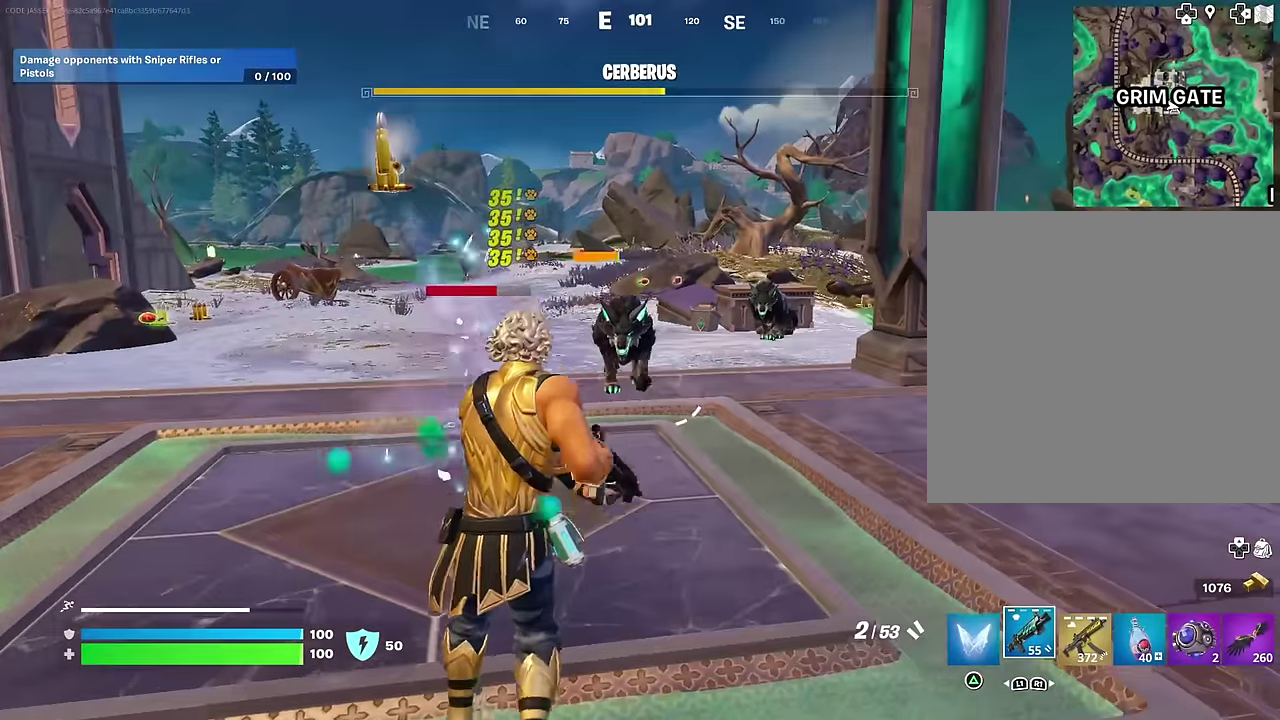
{"dt_ms": 300, "buttons": [], "left_stick": "up-right", "right_stick": "down", "events": [[100, "left_stick", "up"], [200, "R2", "down"], [200, "left_stick", "up-right"], [250, "R2", "up"], [267, "right_stick", "down"]]}
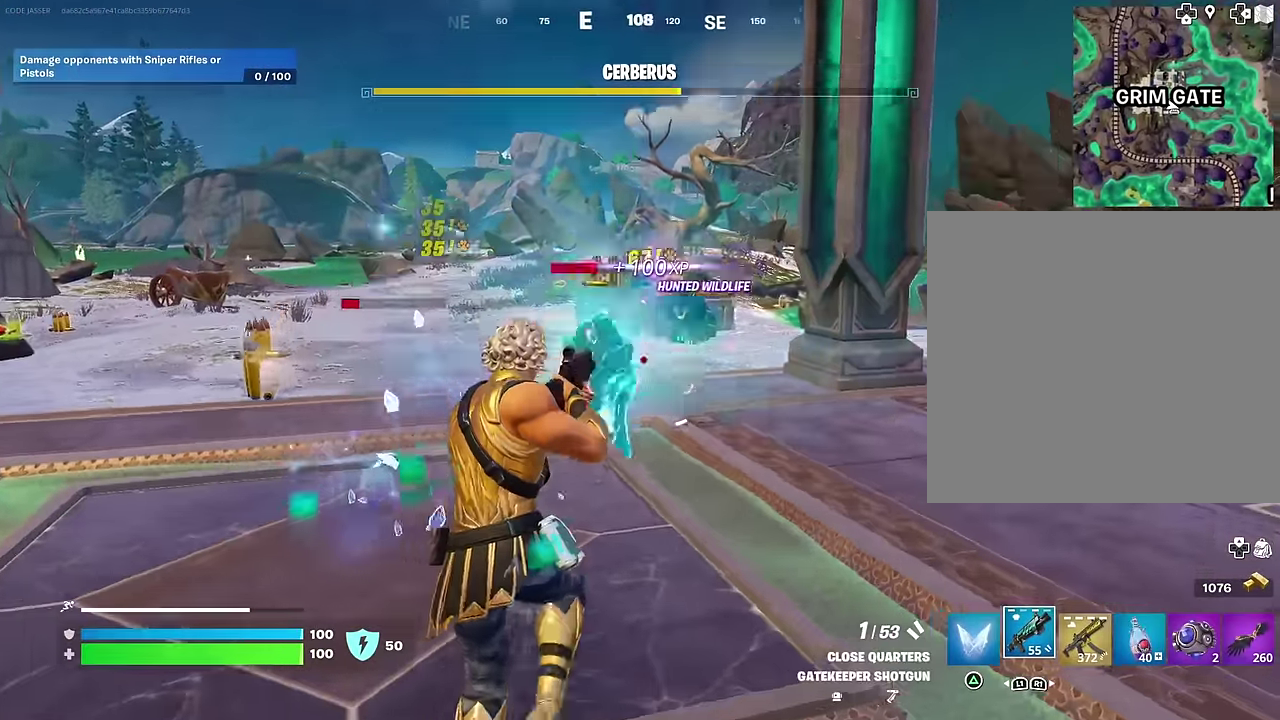
{"dt_ms": 700, "buttons": ["L2", "R2"], "left_stick": "up-left", "right_stick": "center", "events": [[50, "R1", "down"], [67, "left_stick", "up-left"], [67, "right_stick", "center"], [150, "R1", "up"], [183, "left_stick", "up"], [433, "L2", "down"], [483, "R2", "down"], [517, "right_stick", "left"], [583, "left_stick", "up-left"], [583, "right_stick", "center"]]}
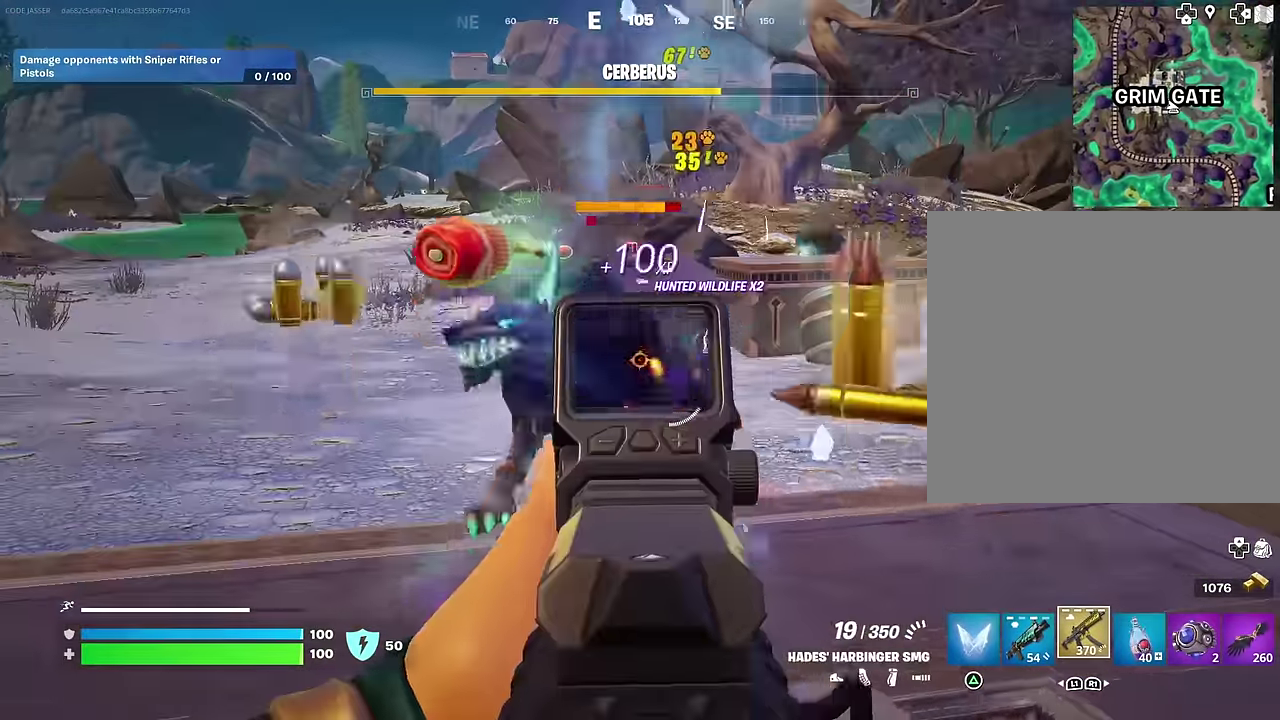
{"dt_ms": 300, "buttons": ["R2"], "left_stick": "up-left", "right_stick": "right", "events": [[67, "right_stick", "left"], [150, "L2", "up"], [150, "right_stick", "down-left"], [267, "right_stick", "right"]]}
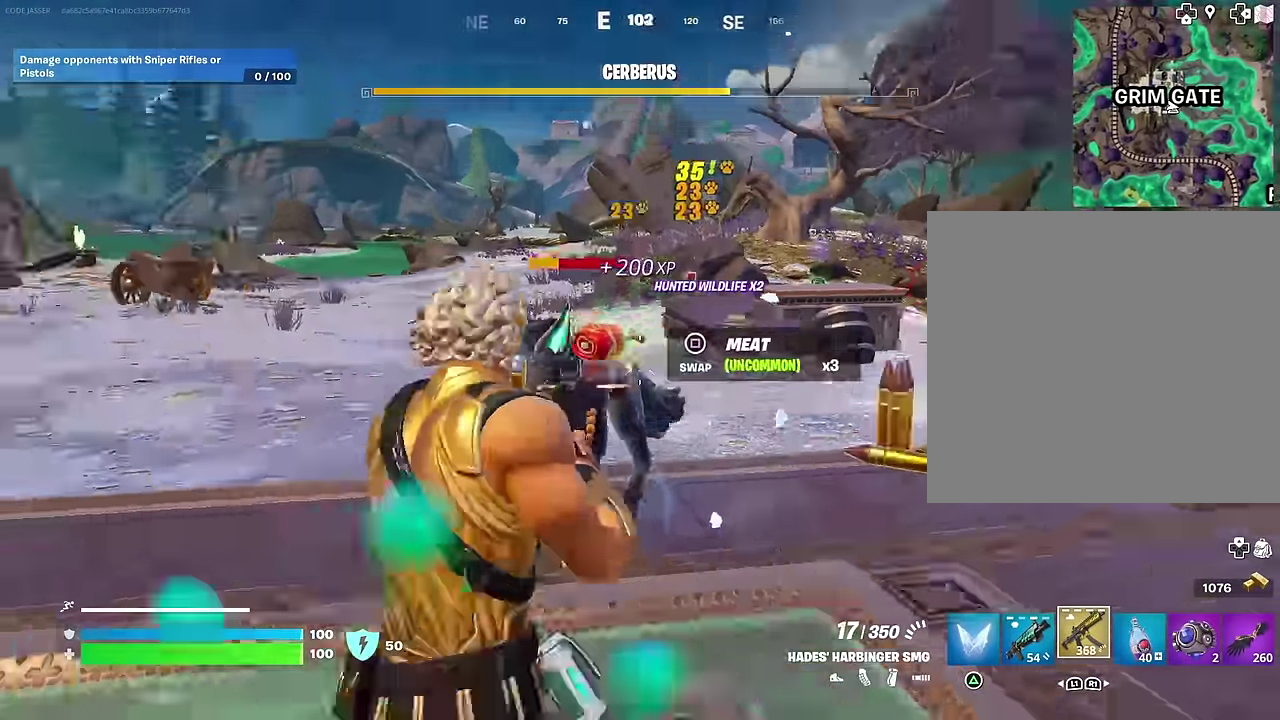
{"dt_ms": 600, "buttons": [], "left_stick": "up-left", "right_stick": "right"}
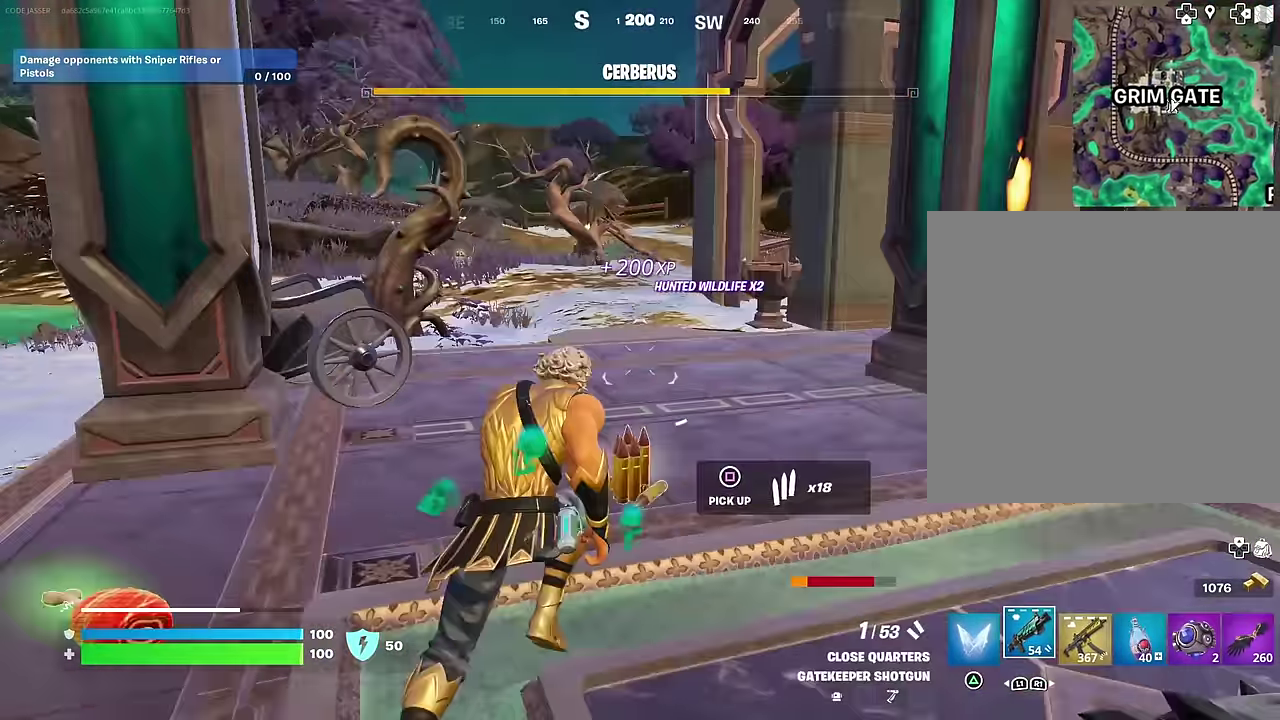
{"dt_ms": 400, "buttons": [], "left_stick": "down-left", "right_stick": "center", "events": [[117, "left_stick", "down"], [167, "left_stick", "down-right"], [217, "right_stick", "center"], [267, "left_stick", "down"], [367, "left_stick", "down-left"]]}
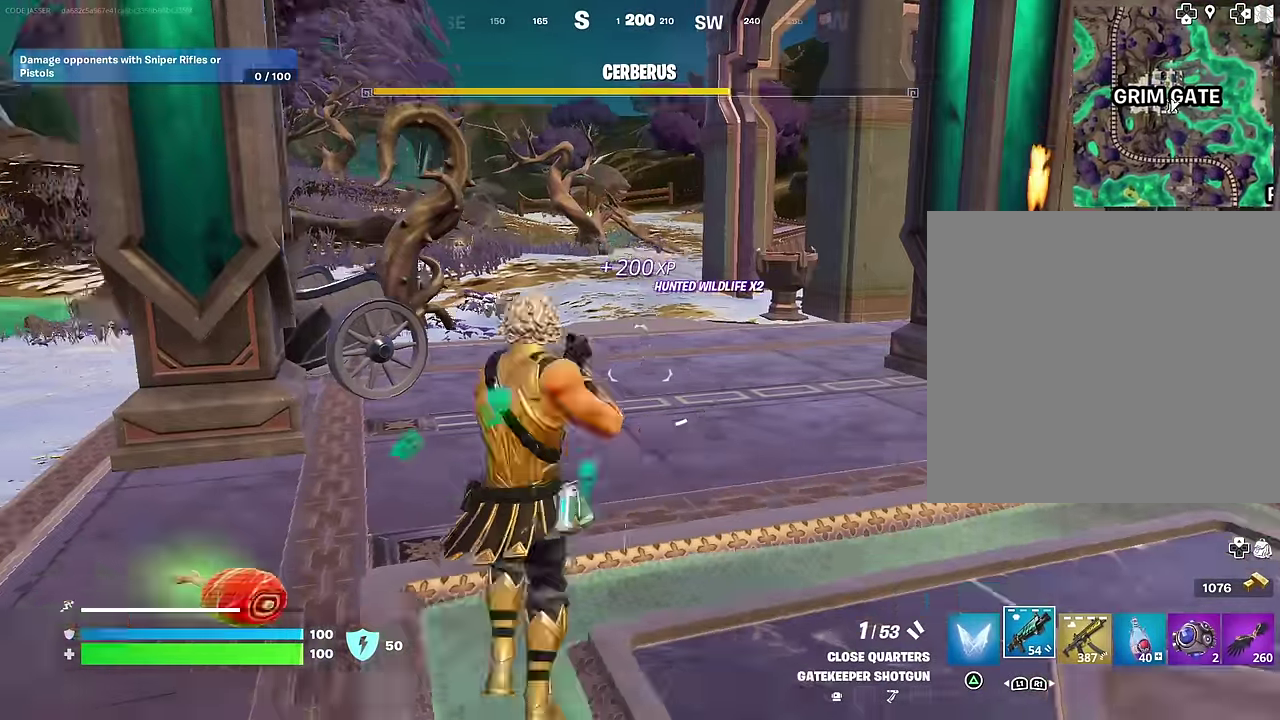
{"dt_ms": 600, "buttons": [], "left_stick": "down-left", "right_stick": "center", "events": [[200, "right_stick", "right"], [250, "left_stick", "down"], [333, "left_stick", "down-right"], [383, "left_stick", "down"], [383, "right_stick", "center"], [433, "right_stick", "left"], [450, "left_stick", "down-left"], [500, "right_stick", "center"]]}
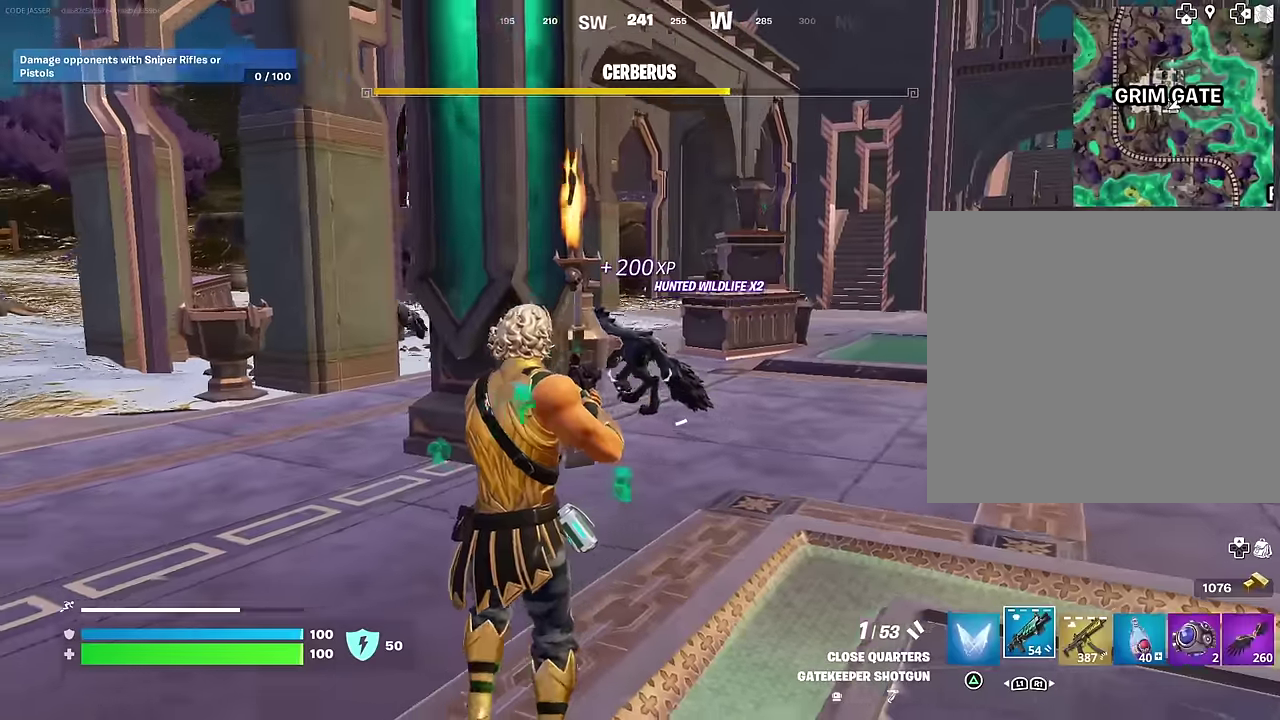
{"dt_ms": 400, "buttons": [], "left_stick": "up-left", "right_stick": "right", "events": [[17, "left_stick", "left"], [33, "R2", "down"], [83, "R2", "up"], [100, "right_stick", "down"], [117, "left_stick", "up-left"], [167, "R1", "down"], [200, "right_stick", "center"], [250, "right_stick", "left"], [267, "R1", "up"], [350, "right_stick", "right"]]}
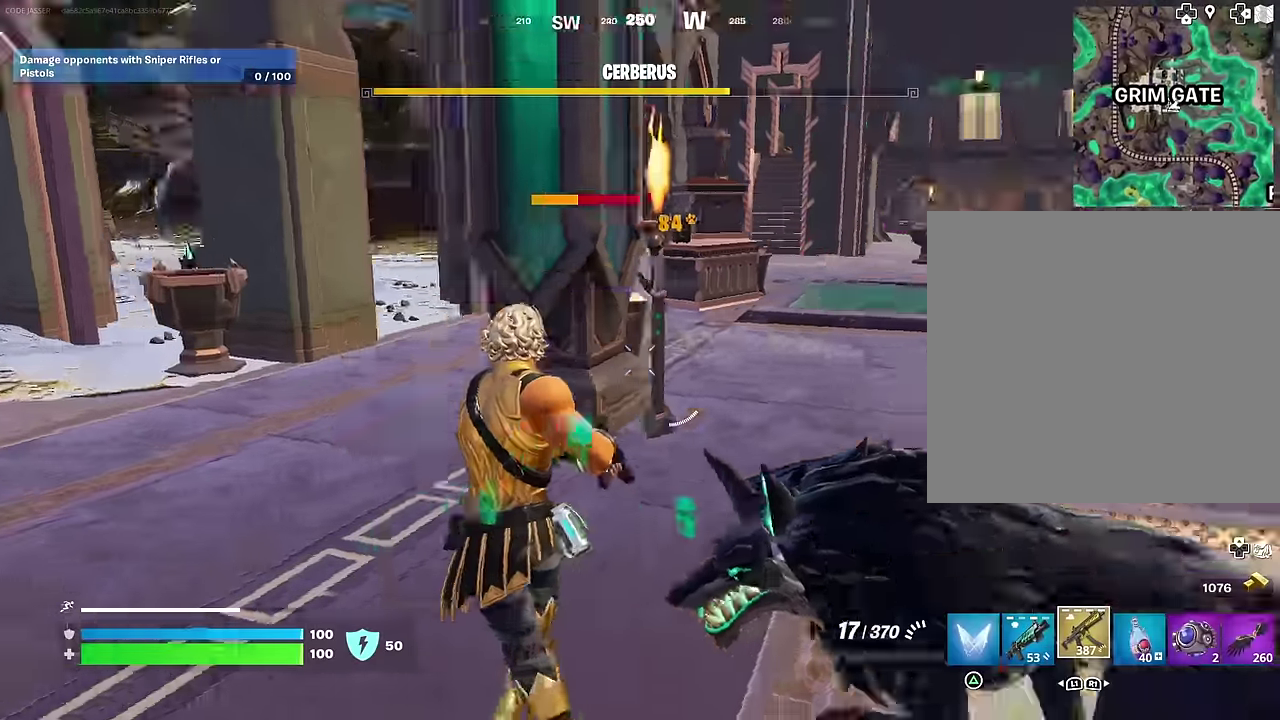
{"dt_ms": 600, "buttons": ["R2"], "left_stick": "down", "right_stick": "center", "events": [[50, "left_stick", "down-left"], [100, "right_stick", "down-right"], [133, "left_stick", "down"], [233, "R2", "down"], [250, "right_stick", "center"], [417, "right_stick", "right"], [583, "right_stick", "center"]]}
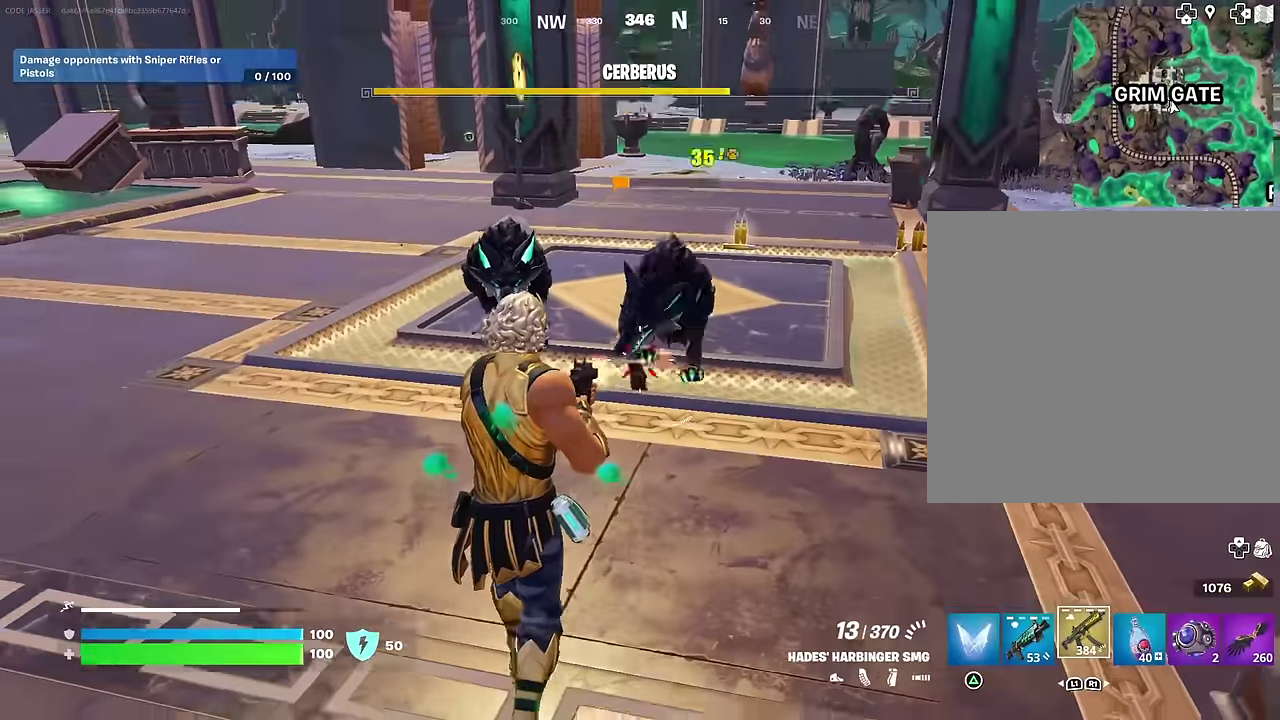
{"dt_ms": 400, "buttons": [], "left_stick": "up", "right_stick": "center", "events": [[150, "right_stick", "up-right"], [167, "left_stick", "down-left"], [233, "right_stick", "up-left"], [267, "L1", "down"], [267, "left_stick", "left"], [283, "right_stick", "left"], [300, "R2", "up"], [350, "L1", "up"], [350, "left_stick", "up-left"], [367, "right_stick", "center"], [400, "left_stick", "up"]]}
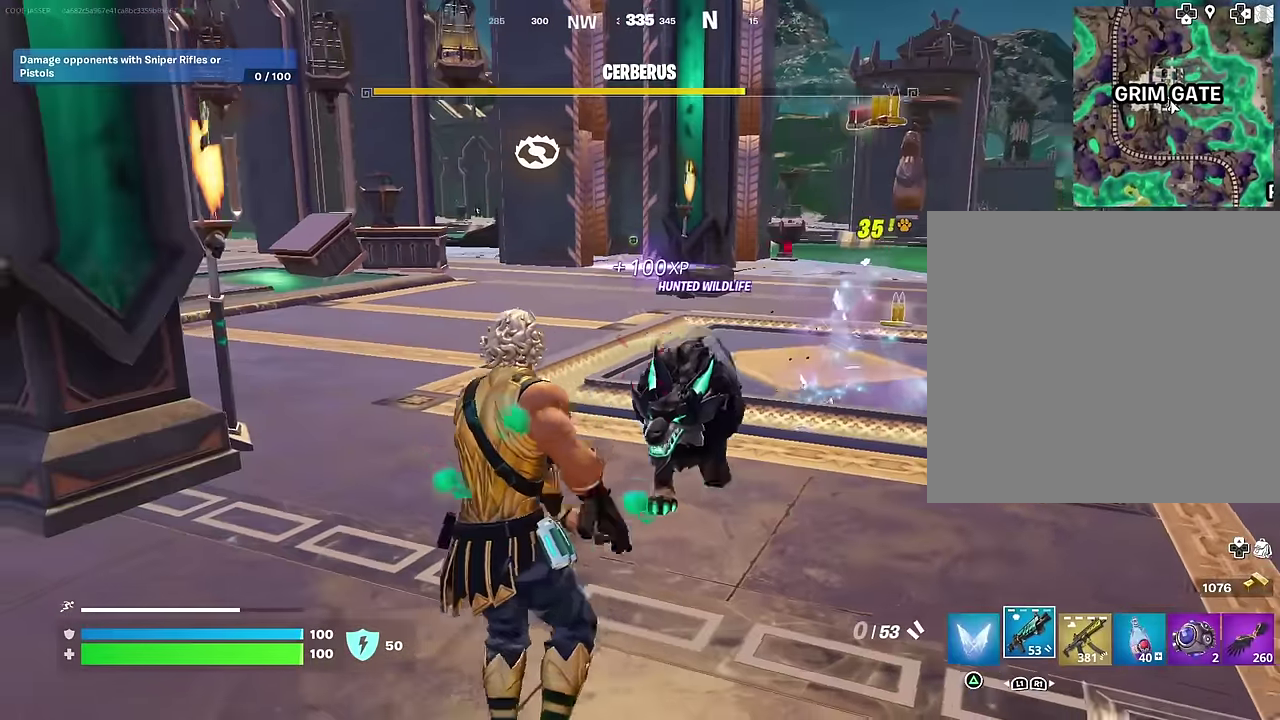
{"dt_ms": 600, "buttons": [], "left_stick": "up-right", "right_stick": "up"}
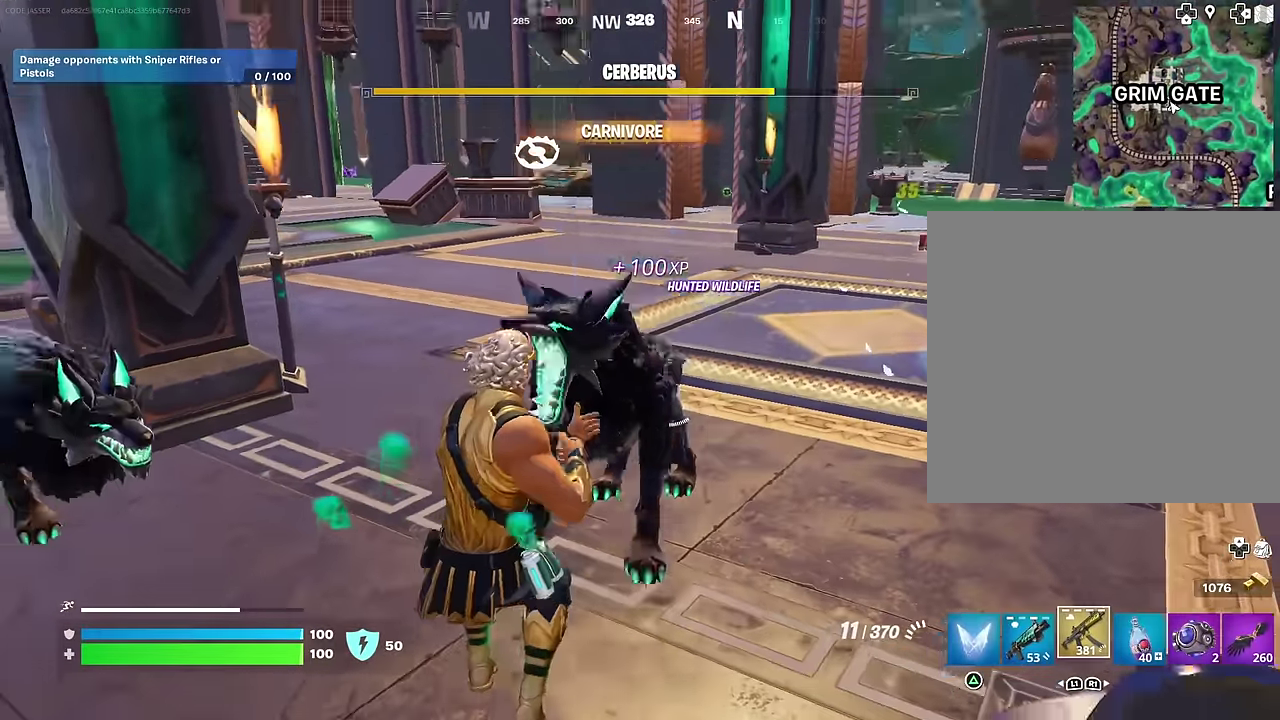
{"dt_ms": 400, "buttons": ["R2"], "left_stick": "down", "right_stick": "center"}
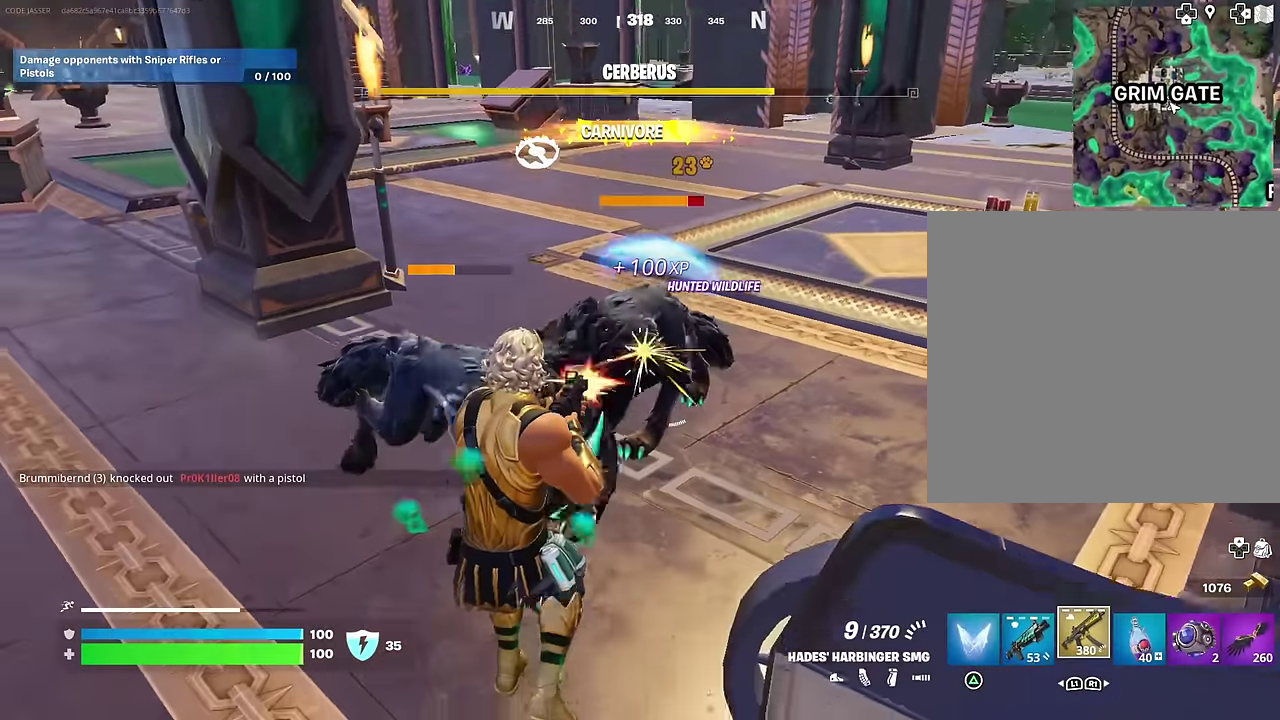
{"dt_ms": 500, "buttons": ["R2"], "left_stick": "up-right", "right_stick": "right"}
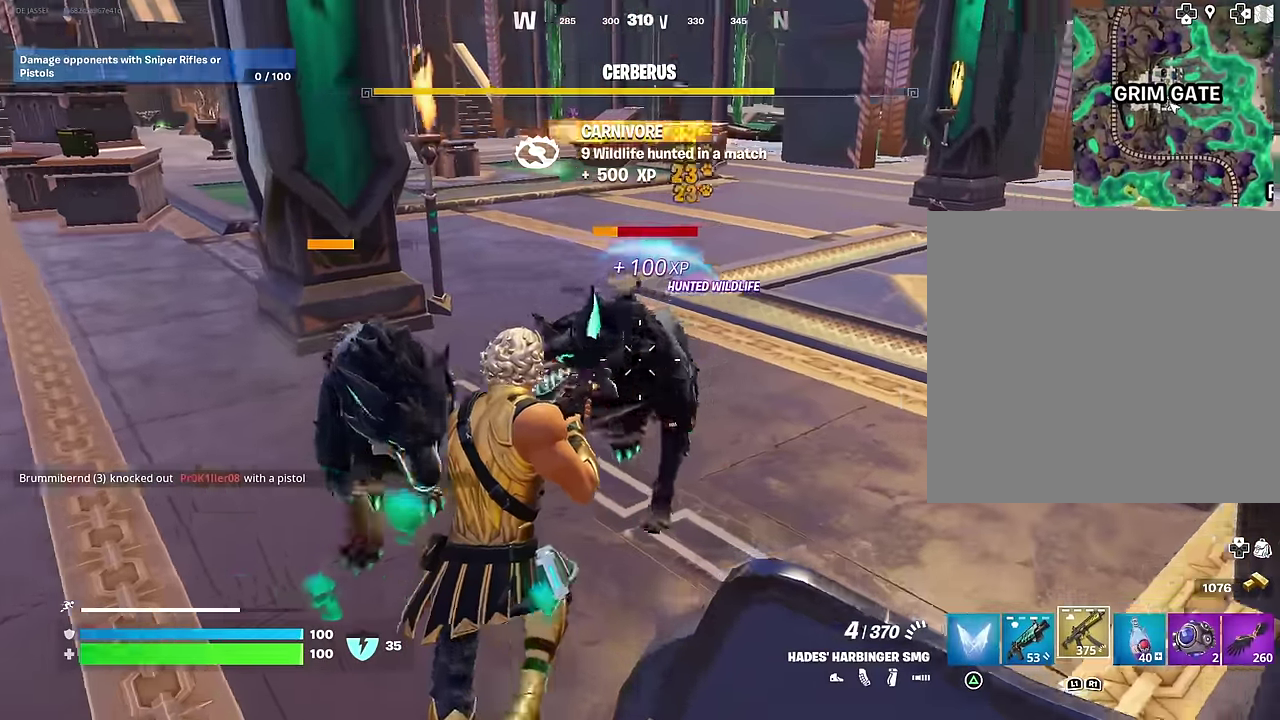
{"dt_ms": 500, "buttons": [], "left_stick": "up", "right_stick": "center"}
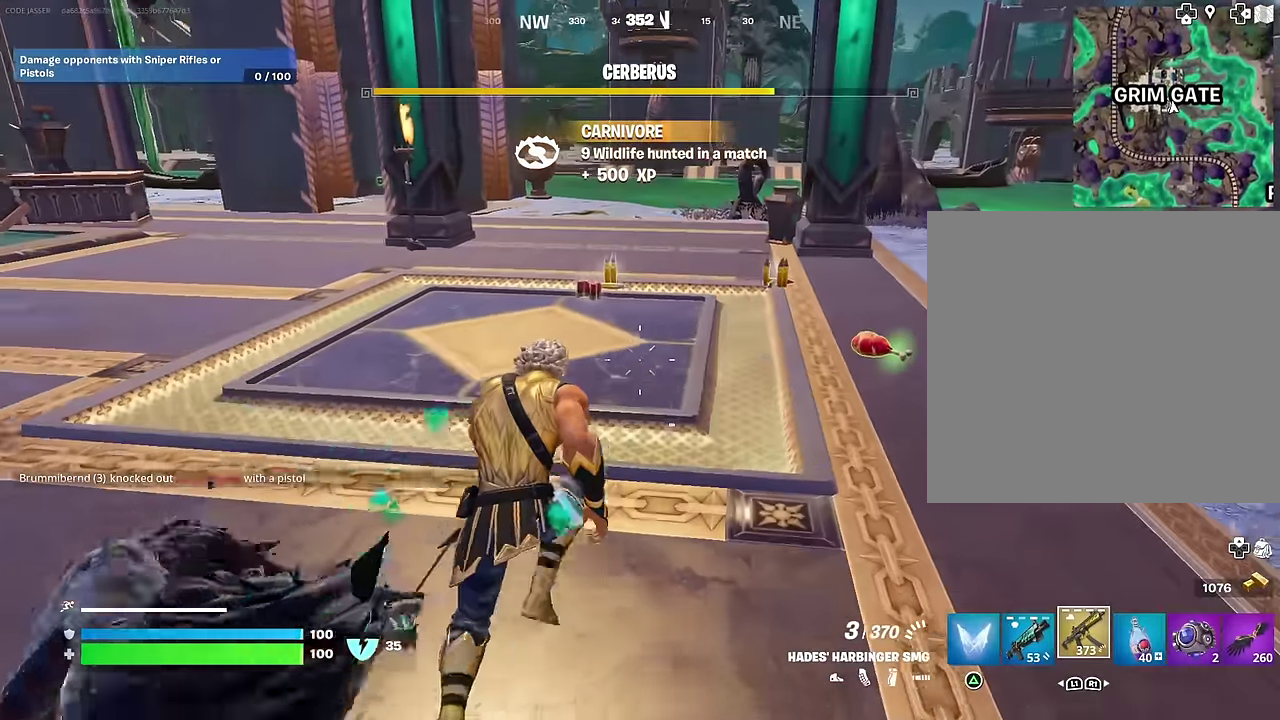
{"dt_ms": 500, "buttons": [], "left_stick": "up-left", "right_stick": "right", "events": [[183, "left_stick", "up-left"], [283, "right_stick", "right"], [300, "left_stick", "up"], [400, "left_stick", "up-left"]]}
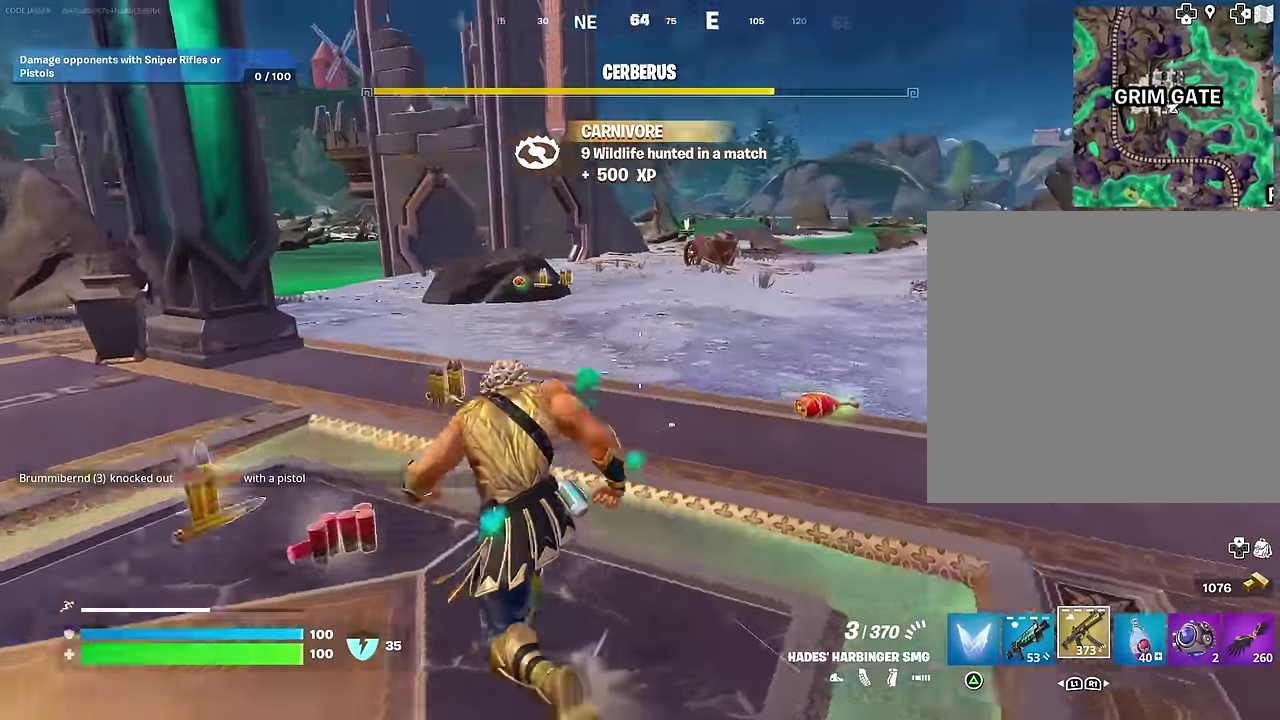
{"dt_ms": 500, "buttons": [], "left_stick": "up-left", "right_stick": "left", "events": [[17, "right_stick", "center"], [117, "right_stick", "right"], [217, "left_stick", "up-right"], [267, "right_stick", "left"], [333, "left_stick", "up-left"]]}
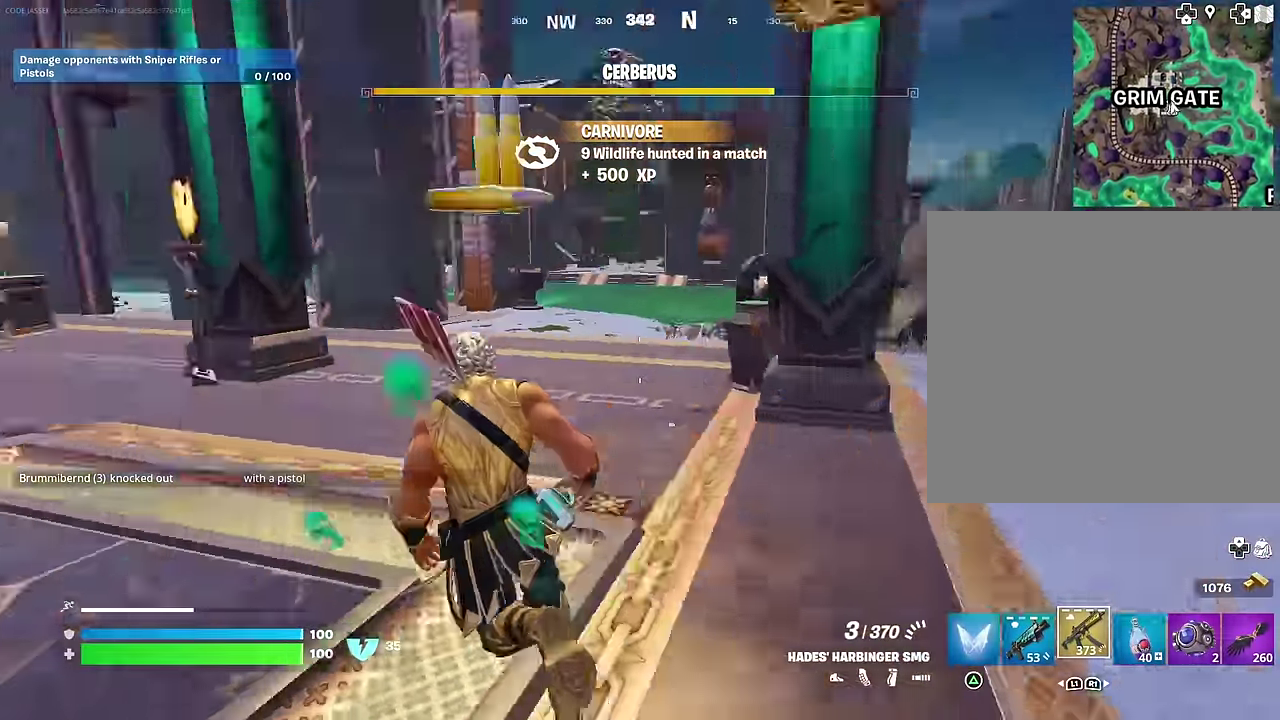
{"dt_ms": 500, "buttons": [], "left_stick": "center", "right_stick": "center", "events": [[83, "right_stick", "center"], [117, "CROSS", "down"], [117, "left_stick", "center"], [200, "CROSS", "up"], [200, "right_stick", "left"], [333, "right_stick", "center"], [383, "SQUARE", "down"], [467, "SQUARE", "up"]]}
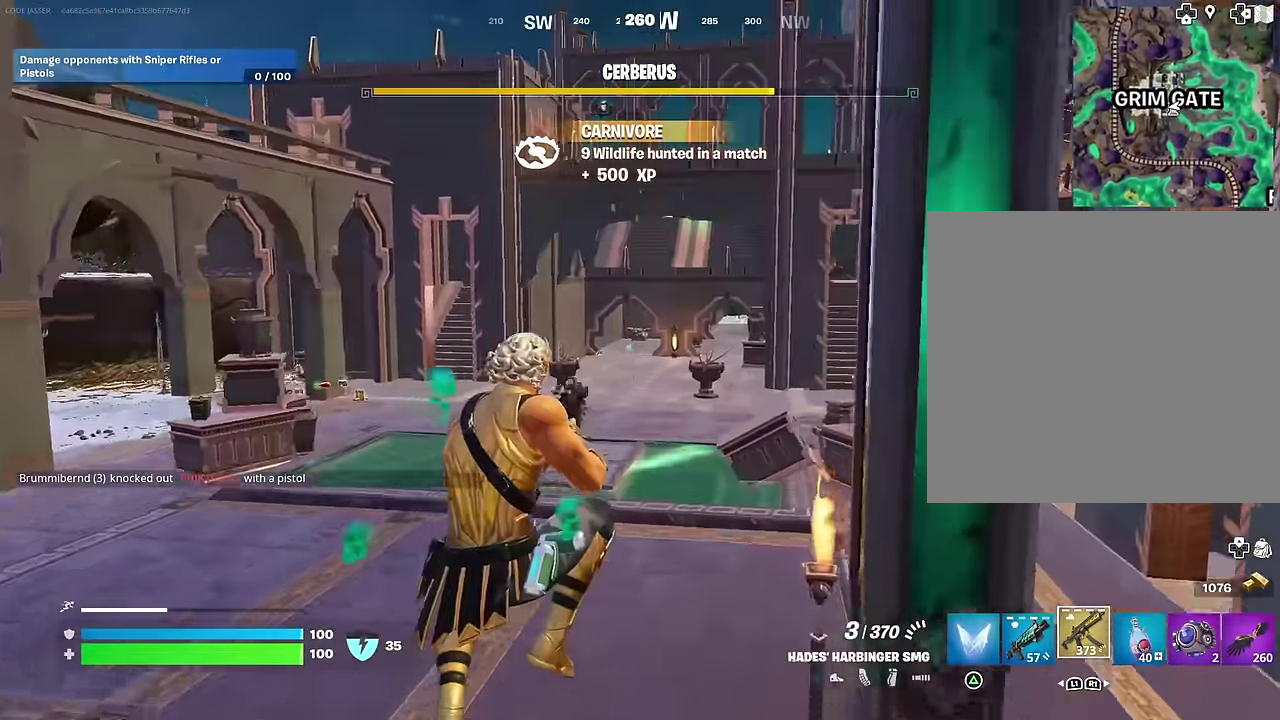
{"dt_ms": 500, "buttons": ["R3"], "left_stick": "up-right", "right_stick": "center"}
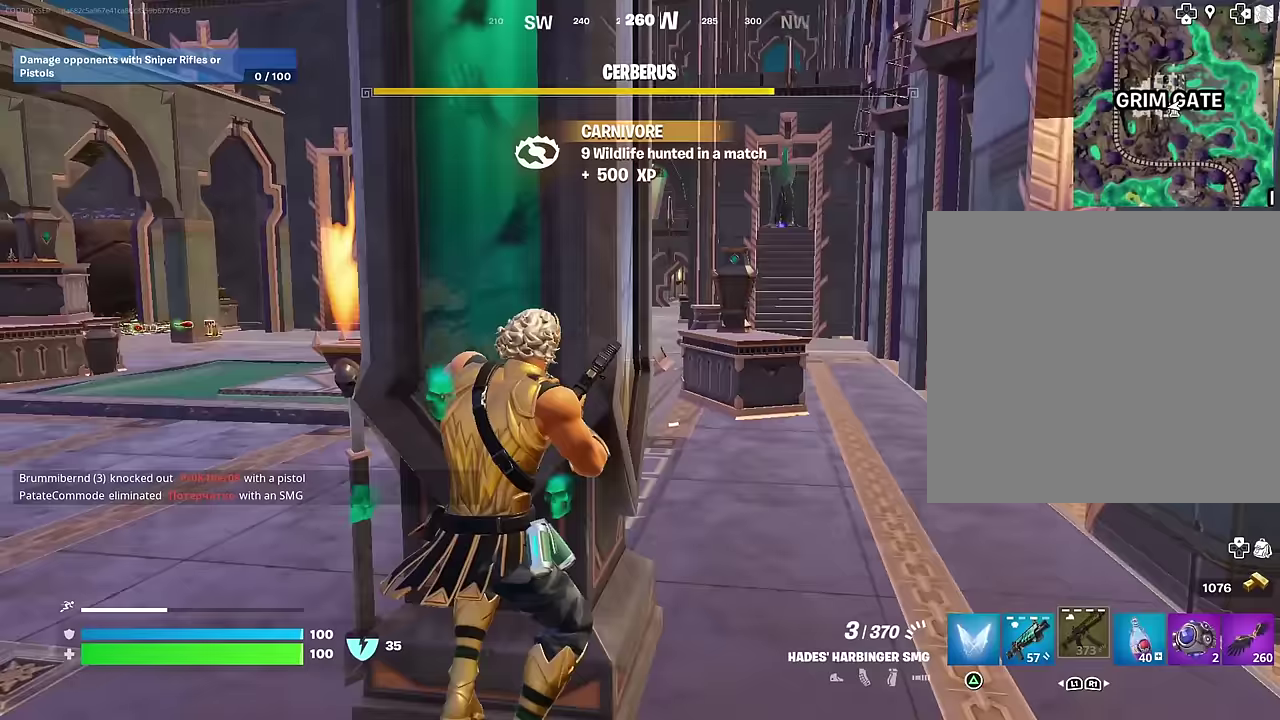
{"dt_ms": 500, "buttons": [], "left_stick": "up", "right_stick": "left"}
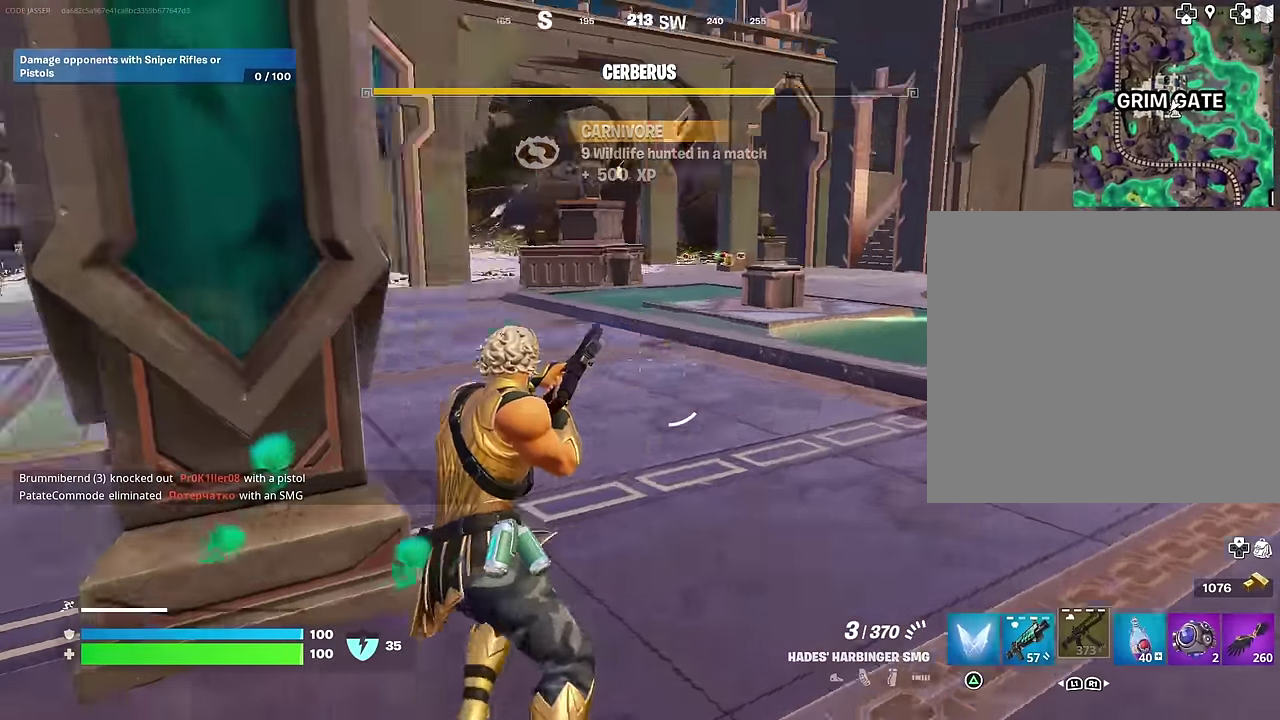
{"dt_ms": 500, "buttons": [], "left_stick": "up-right", "right_stick": "center", "events": [[33, "left_stick", "up-right"], [267, "right_stick", "center"]]}
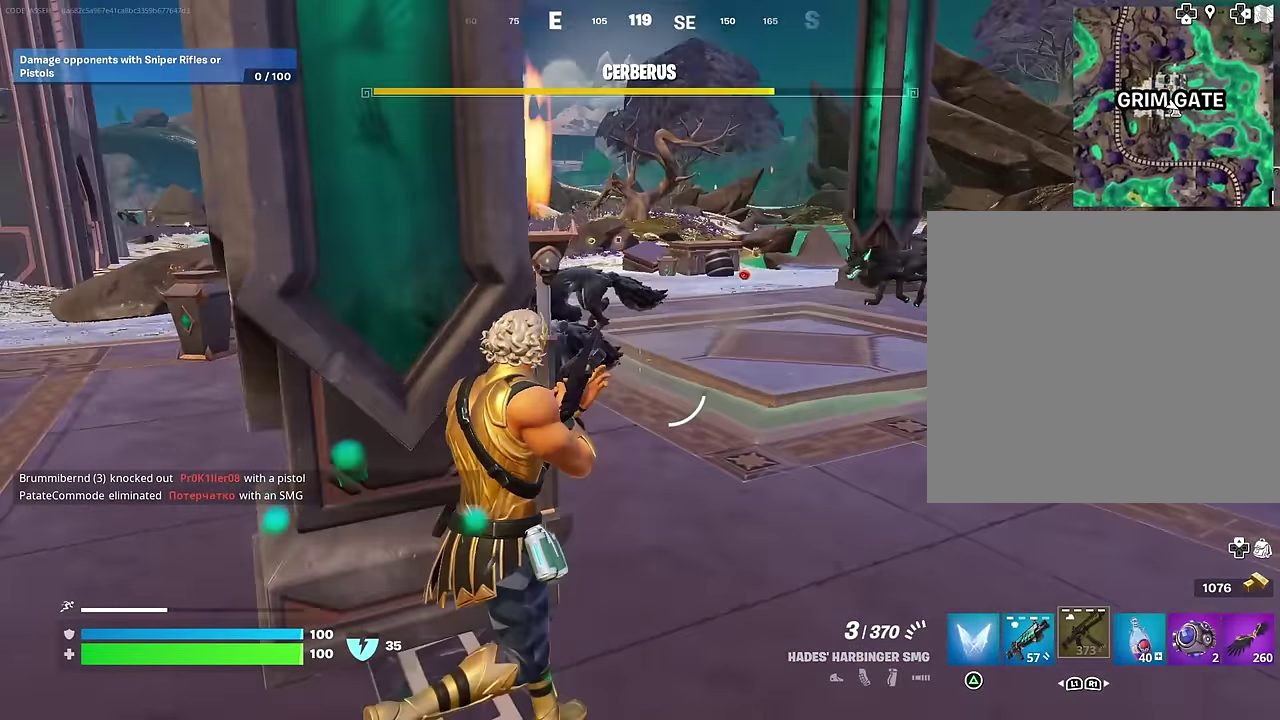
{"dt_ms": 400, "buttons": ["R2"], "left_stick": "up-right", "right_stick": "down-left", "events": [[50, "right_stick", "left"], [217, "R2", "down"], [233, "right_stick", "center"], [300, "right_stick", "left"], [367, "right_stick", "down-left"]]}
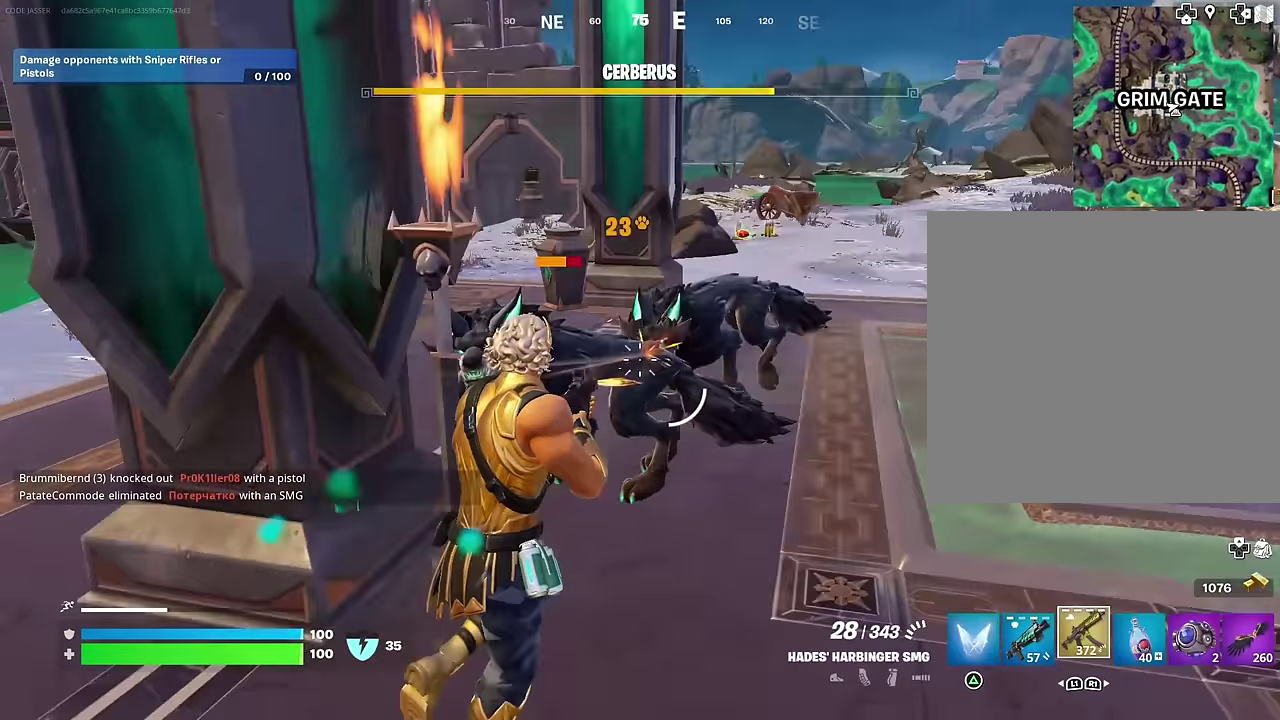
{"dt_ms": 600, "buttons": ["R2"], "left_stick": "down-left", "right_stick": "left", "events": [[117, "right_stick", "center"], [283, "left_stick", "right"], [333, "right_stick", "down-left"], [450, "left_stick", "down"], [517, "left_stick", "down-left"], [583, "right_stick", "left"]]}
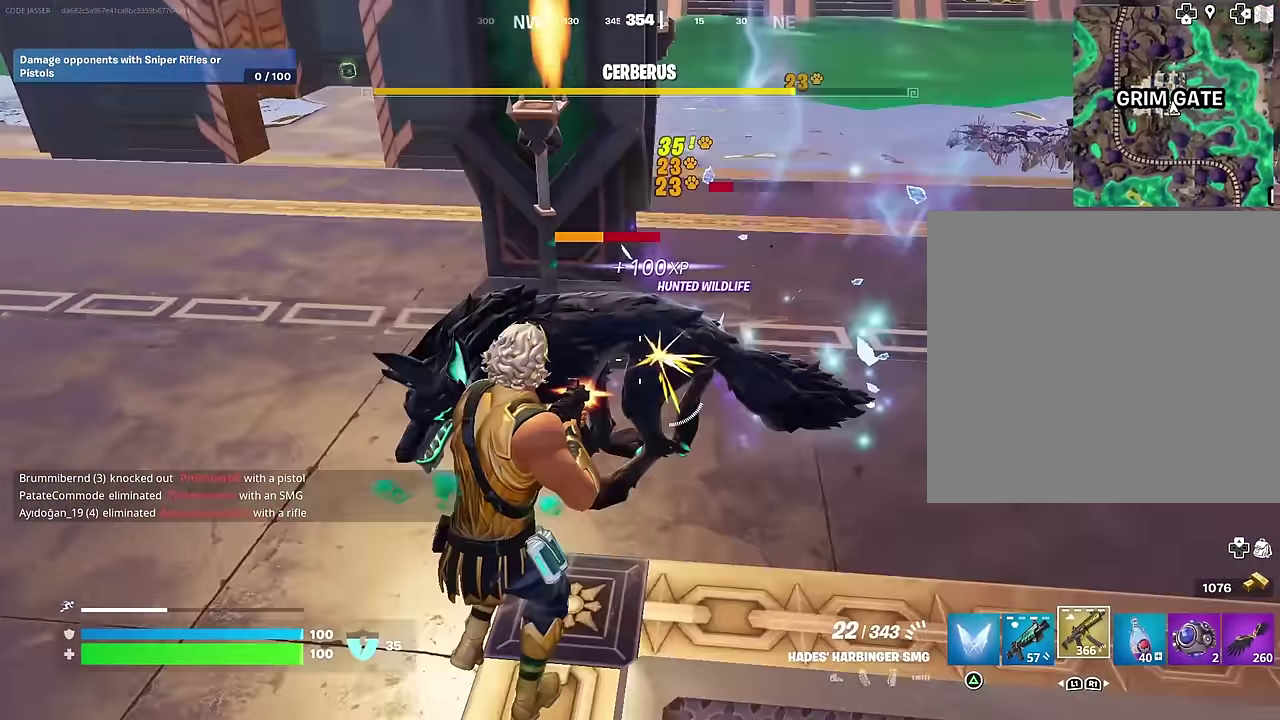
{"dt_ms": 400, "buttons": ["R2"], "left_stick": "left", "right_stick": "right", "events": [[33, "left_stick", "left"], [133, "left_stick", "up-left"], [133, "right_stick", "center"], [183, "right_stick", "right"], [300, "left_stick", "left"]]}
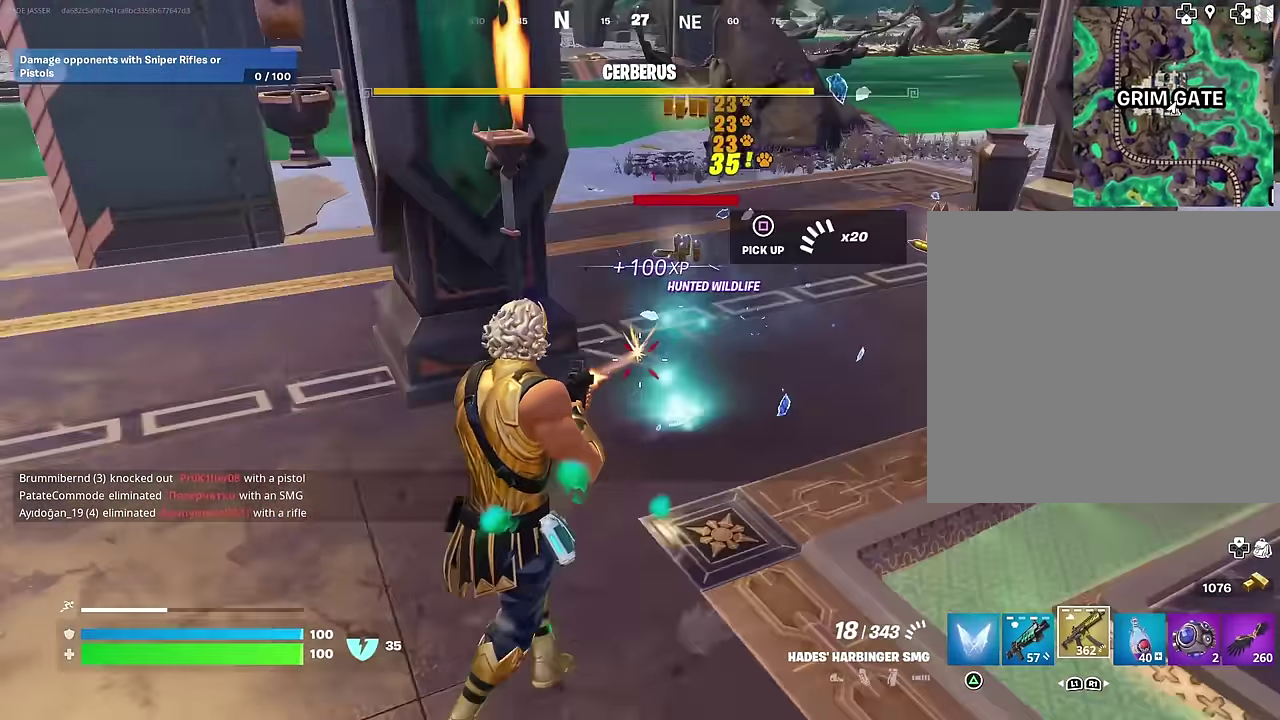
{"dt_ms": 600, "buttons": ["L2"], "left_stick": "up", "right_stick": "center", "events": [[50, "right_stick", "up-right"], [67, "left_stick", "down-left"], [100, "L1", "down"], [133, "R2", "up"], [150, "left_stick", "down-right"], [183, "L1", "up"], [200, "left_stick", "right"], [267, "left_stick", "up-right"], [300, "right_stick", "center"], [533, "left_stick", "up"], [600, "L2", "down"]]}
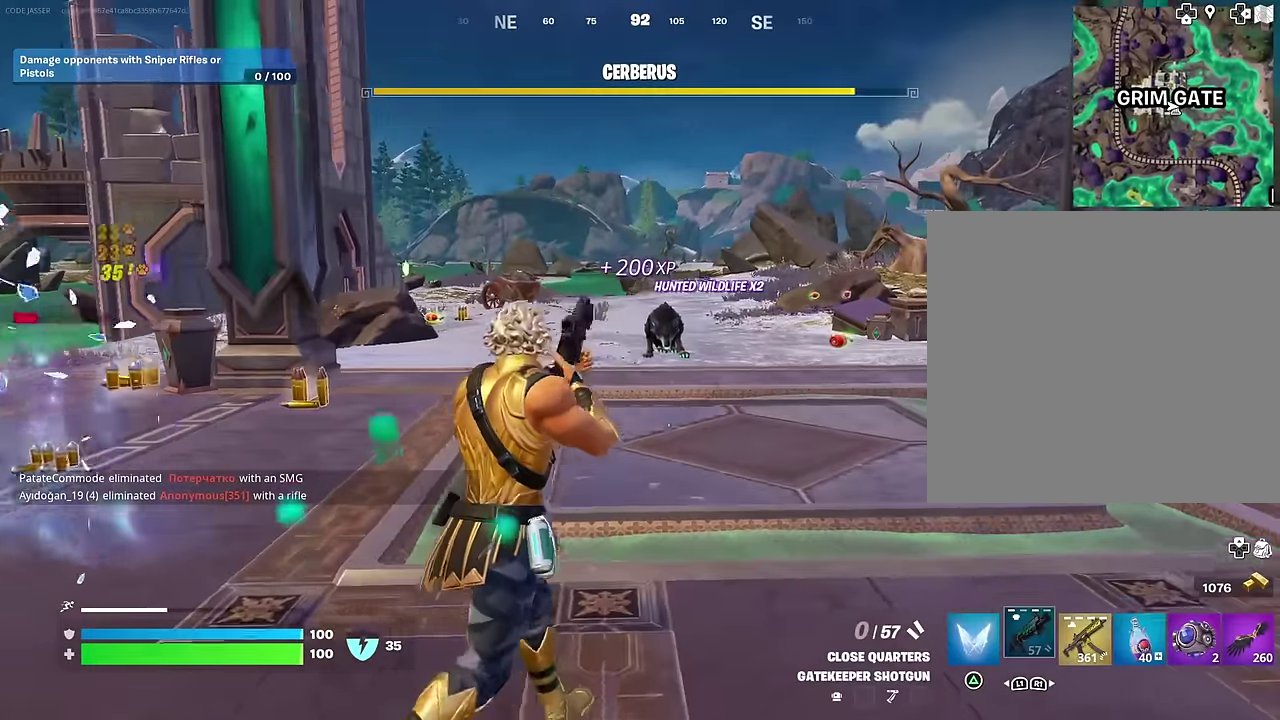
{"dt_ms": 400, "buttons": [], "left_stick": "up-left", "right_stick": "center", "events": [[17, "left_stick", "up-right"], [150, "left_stick", "up"], [250, "left_stick", "up-left"], [300, "L2", "up"]]}
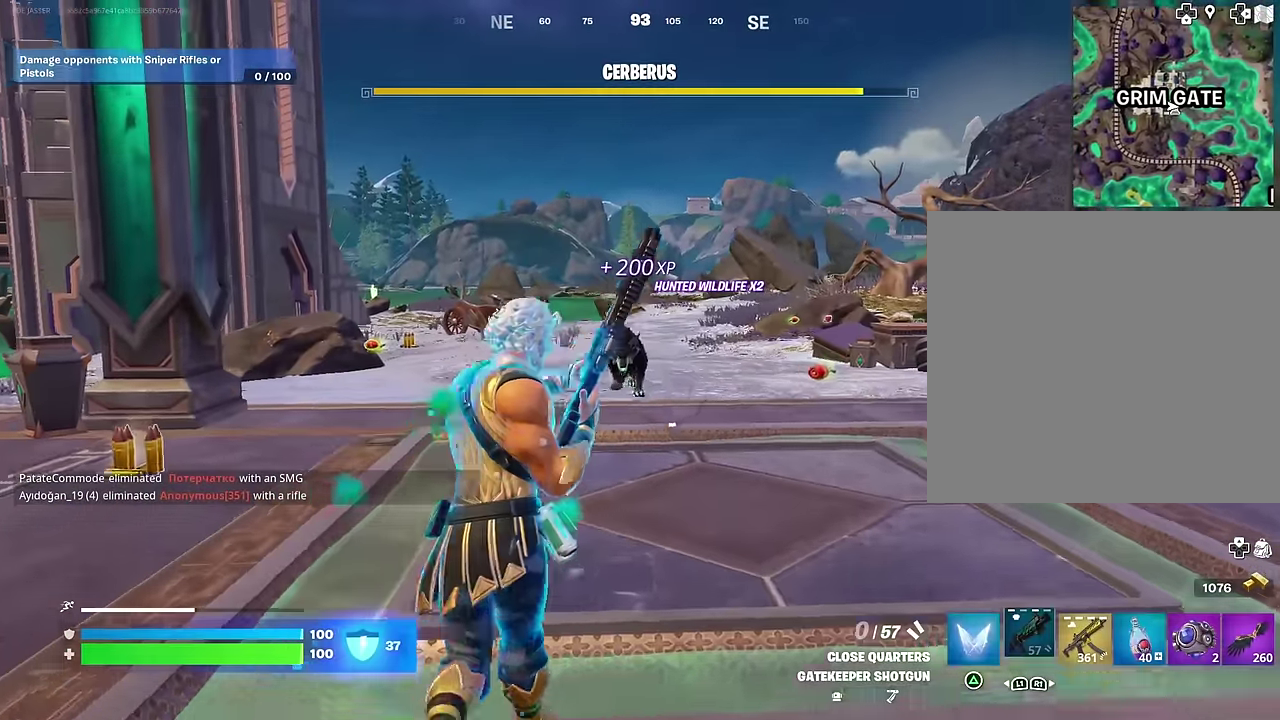
{"dt_ms": 600, "buttons": [], "left_stick": "center", "right_stick": "center", "events": [[183, "left_stick", "up"], [333, "left_stick", "center"]]}
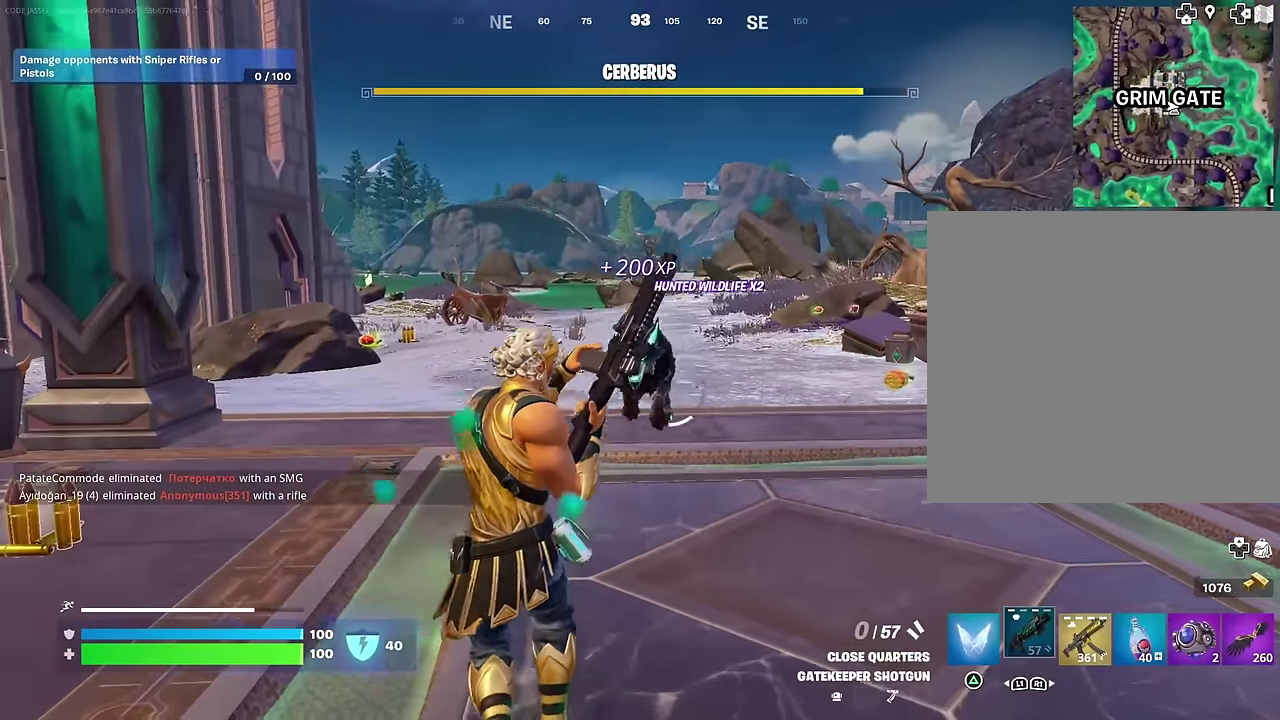
{"dt_ms": 400, "buttons": [], "left_stick": "center", "right_stick": "center", "events": []}
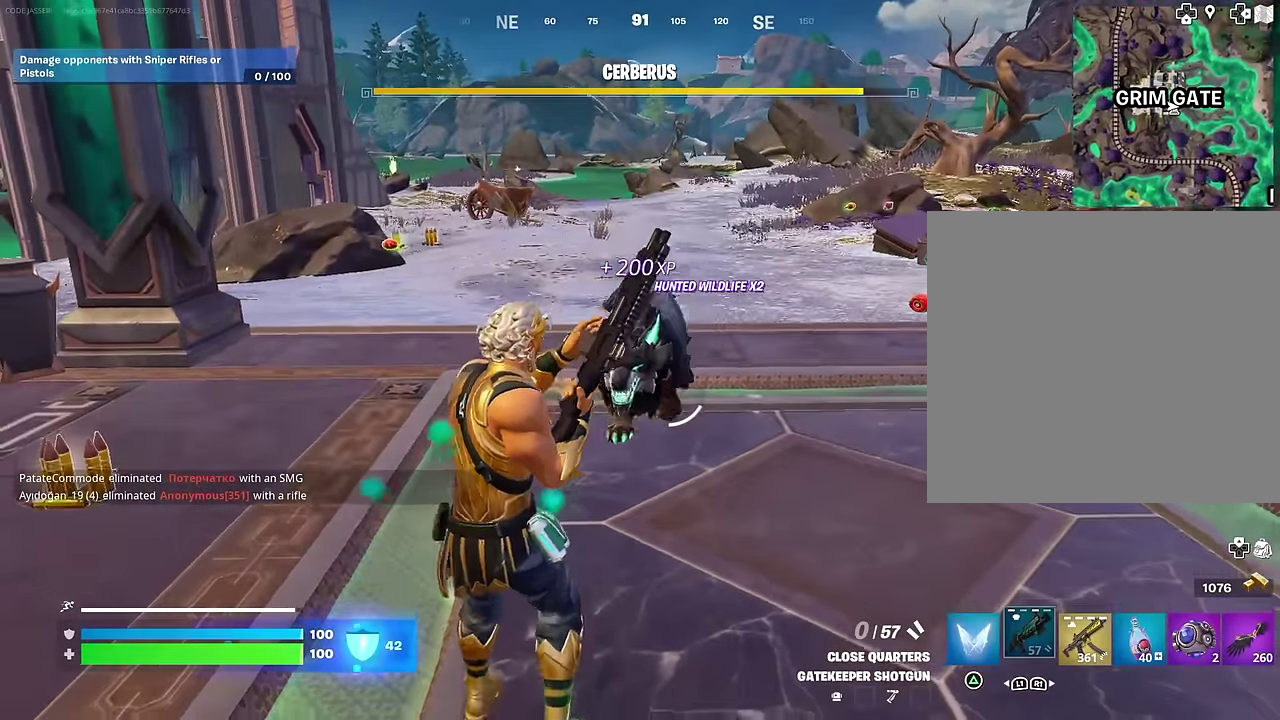
{"dt_ms": 600, "buttons": [], "left_stick": "center", "right_stick": "right", "events": [[150, "right_stick", "down-right"], [183, "left_stick", "up"], [233, "left_stick", "up-left"], [467, "left_stick", "center"], [483, "right_stick", "right"]]}
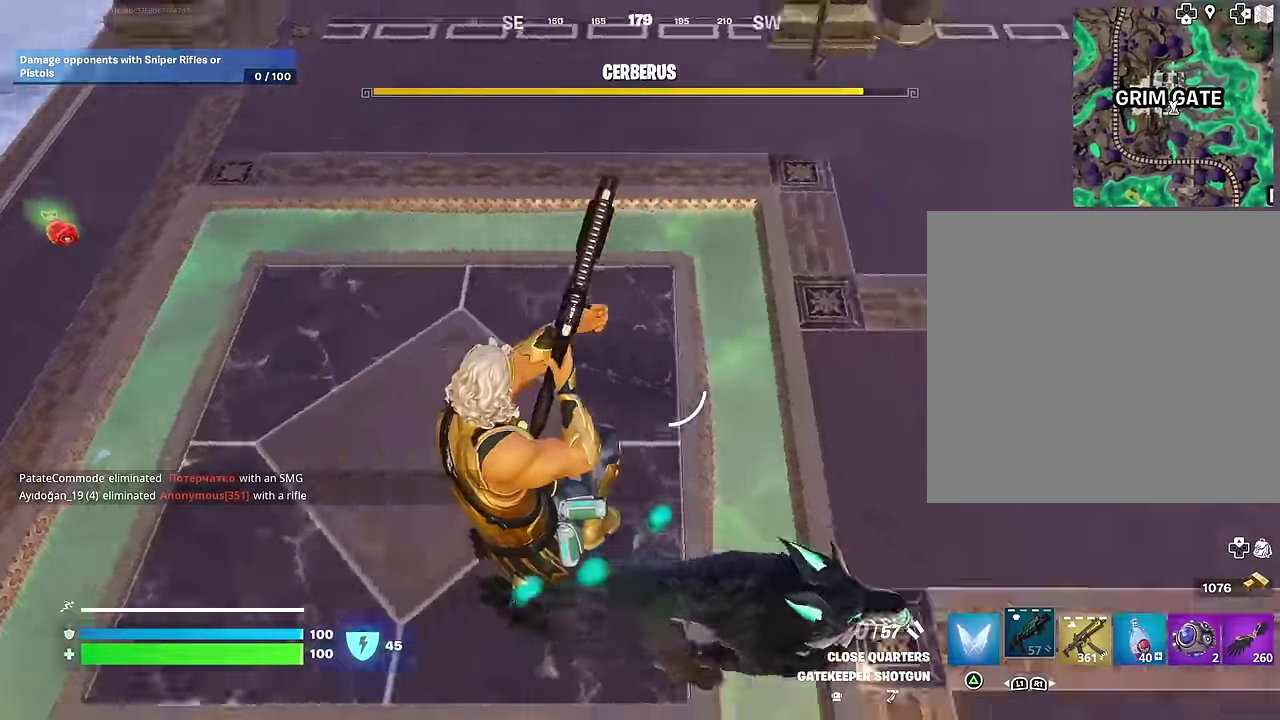
{"dt_ms": 400, "buttons": [], "left_stick": "center", "right_stick": "center", "events": [[117, "right_stick", "up-right"], [350, "right_stick", "center"]]}